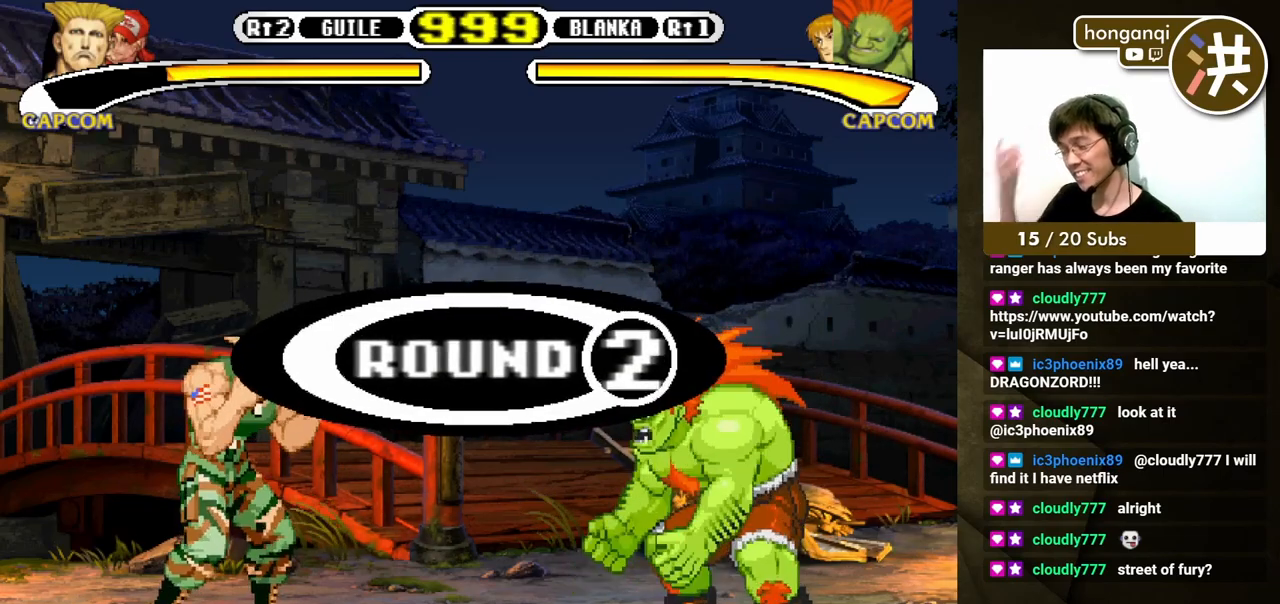
Gameplay with a controller (Xbox layout); each line is a JSON object with the inputs held at the frame after it. "events" lists button and stick changes between this image and that frame as [ms after this image, input, new state], when the widget could be followed in between. Not read: L2 L3 R2 R3.
{"buttons": ["DPAD_LEFT"], "events": [[333, "DPAD_LEFT", "down"]]}
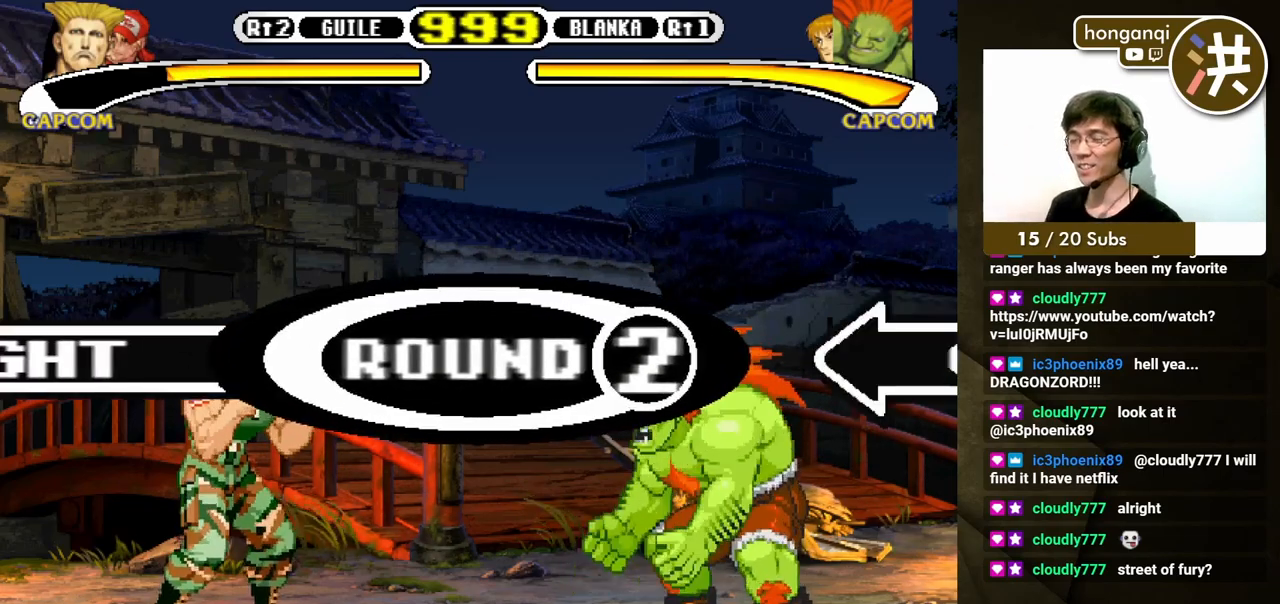
{"buttons": ["DPAD_LEFT"], "events": []}
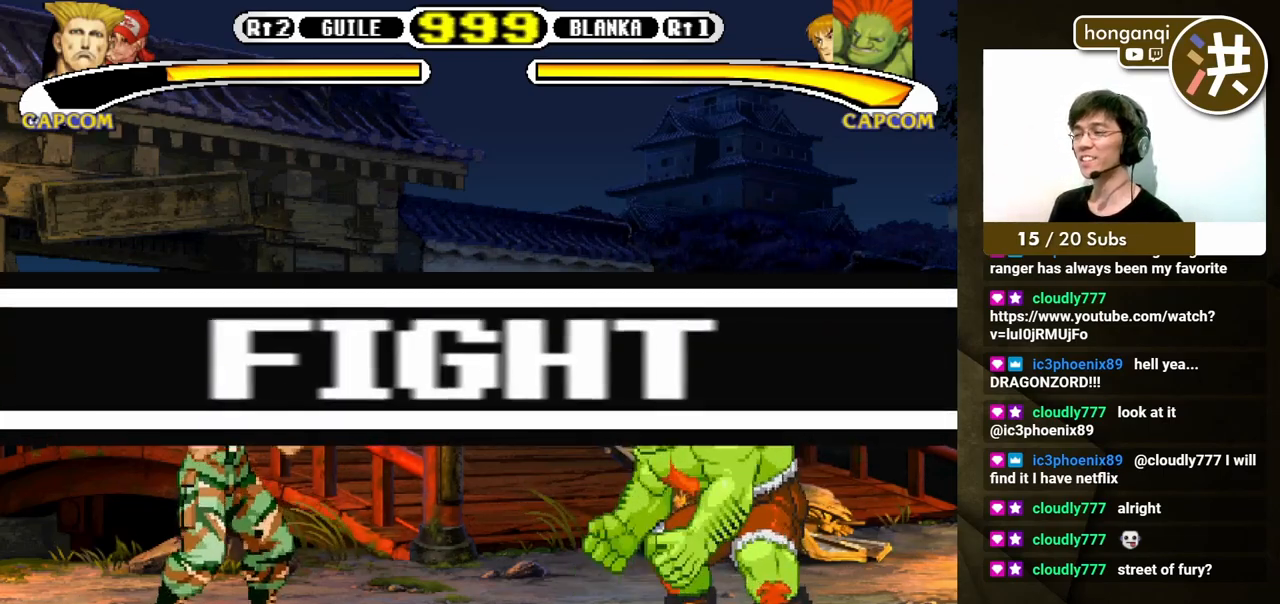
{"buttons": ["DPAD_LEFT"], "events": []}
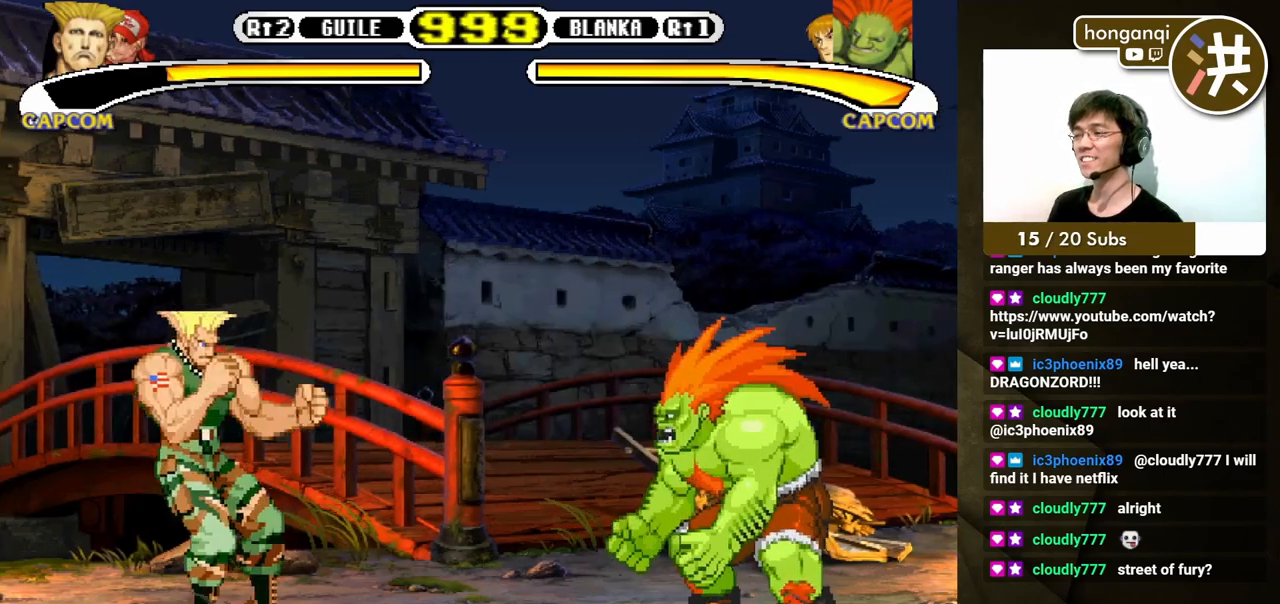
{"buttons": ["DPAD_LEFT"], "events": [[267, "DPAD_DOWN", "down"], [467, "DPAD_DOWN", "up"]]}
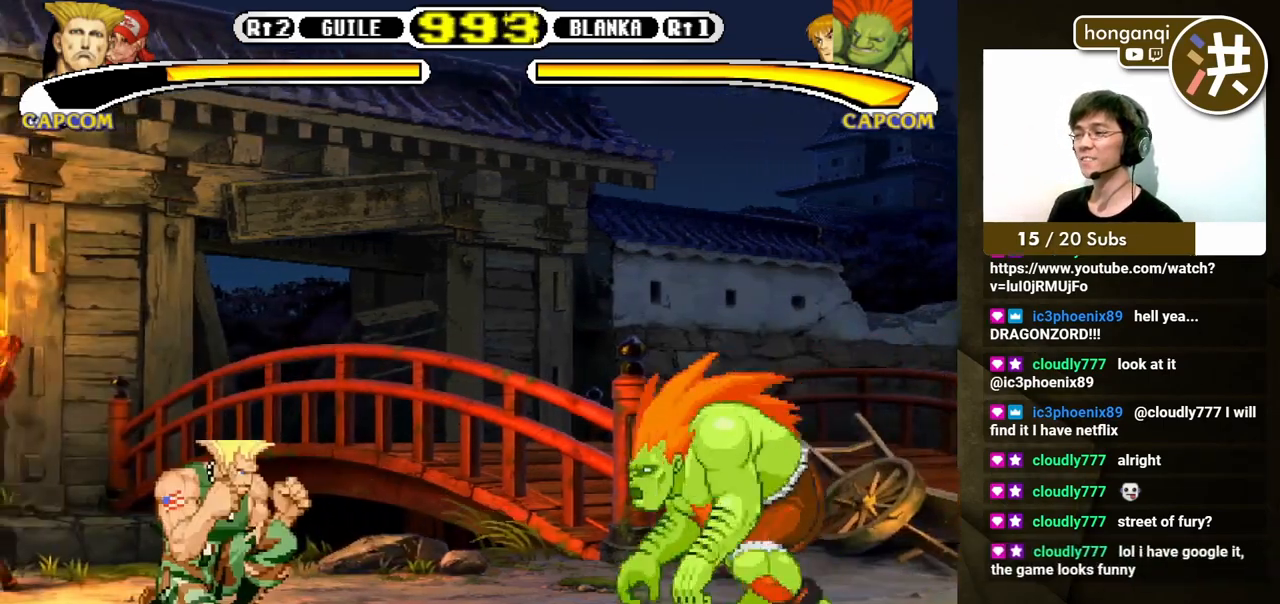
{"buttons": ["DPAD_DOWN", "DPAD_LEFT"], "events": [[67, "DPAD_DOWN", "down"], [100, "DPAD_LEFT", "up"], [100, "DPAD_RIGHT", "down"], [117, "DPAD_DOWN", "up"], [133, "X", "down"], [150, "DPAD_DOWN", "down"], [183, "DPAD_LEFT", "down"], [183, "DPAD_RIGHT", "up"], [183, "X", "up"], [200, "DPAD_DOWN", "up"], [283, "DPAD_DOWN", "down"]]}
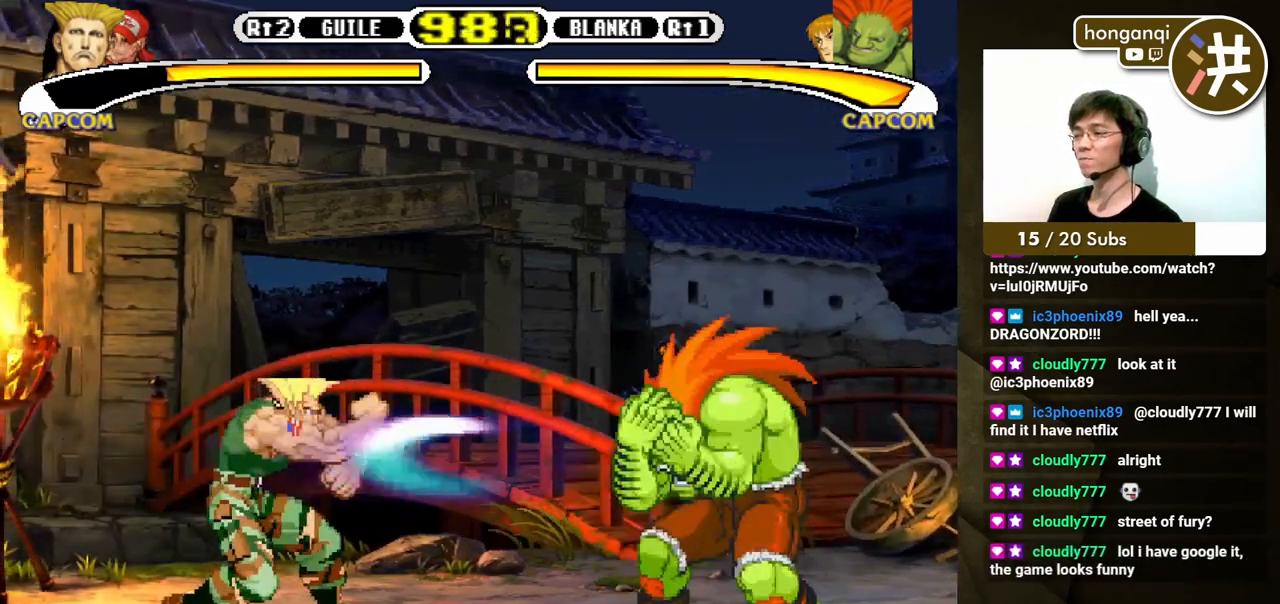
{"buttons": ["DPAD_DOWN", "DPAD_LEFT"], "events": [[300, "DPAD_DOWN", "up"], [300, "DPAD_LEFT", "up"], [300, "DPAD_RIGHT", "down"], [317, "DPAD_UP", "down"], [400, "DPAD_UP", "up"], [417, "DPAD_DOWN", "down"], [417, "DPAD_LEFT", "down"], [417, "DPAD_RIGHT", "up"]]}
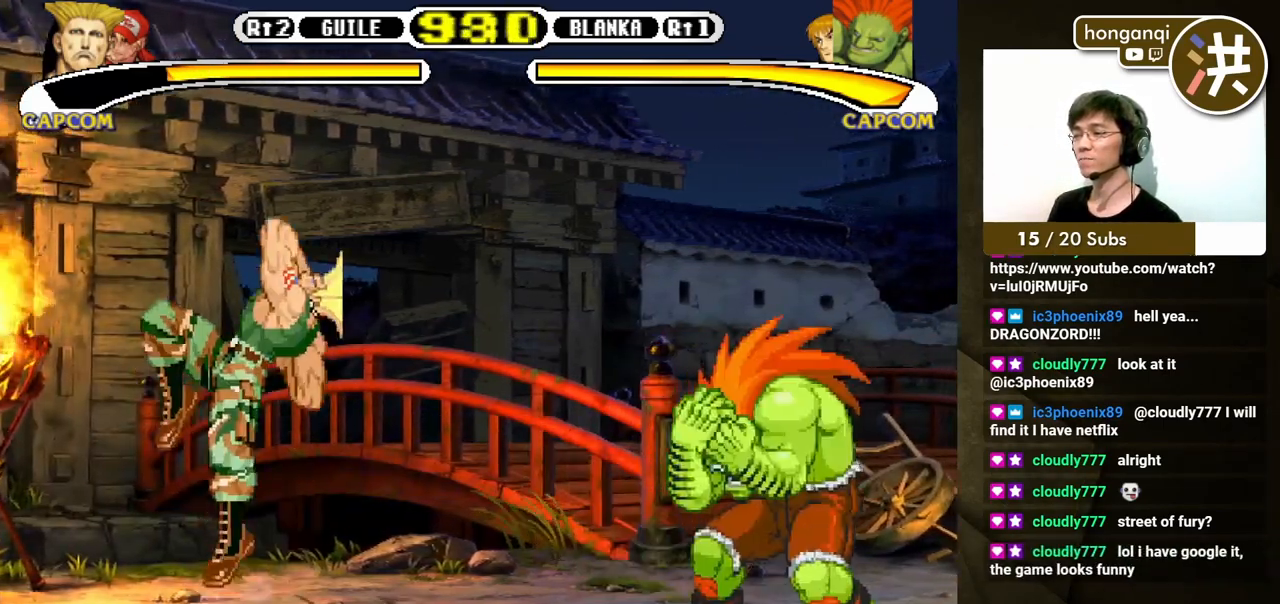
{"buttons": ["DPAD_DOWN", "DPAD_LEFT"], "events": [[317, "B", "down"], [450, "B", "up"]]}
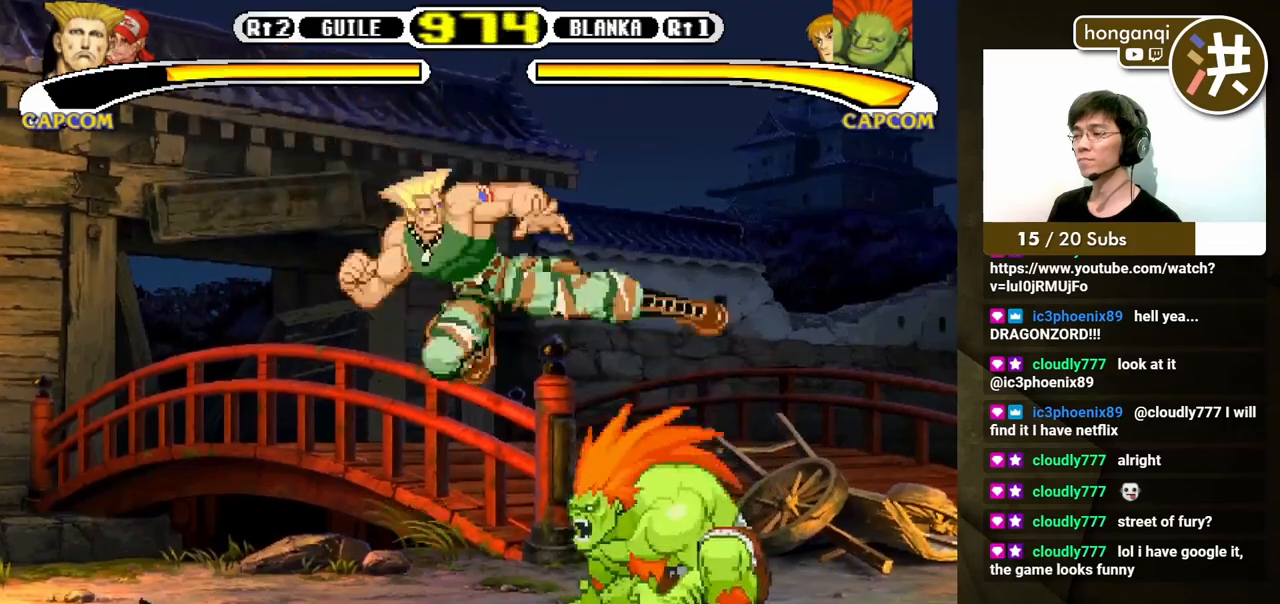
{"buttons": ["DPAD_DOWN", "DPAD_LEFT"], "events": []}
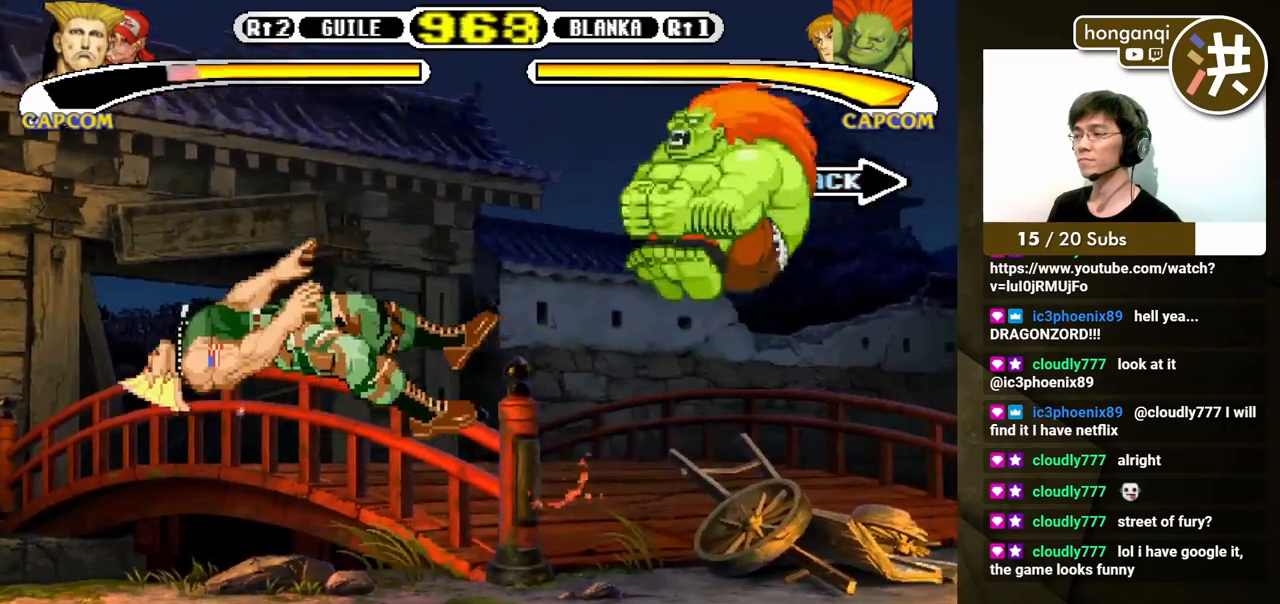
{"buttons": ["DPAD_DOWN", "DPAD_LEFT"], "events": []}
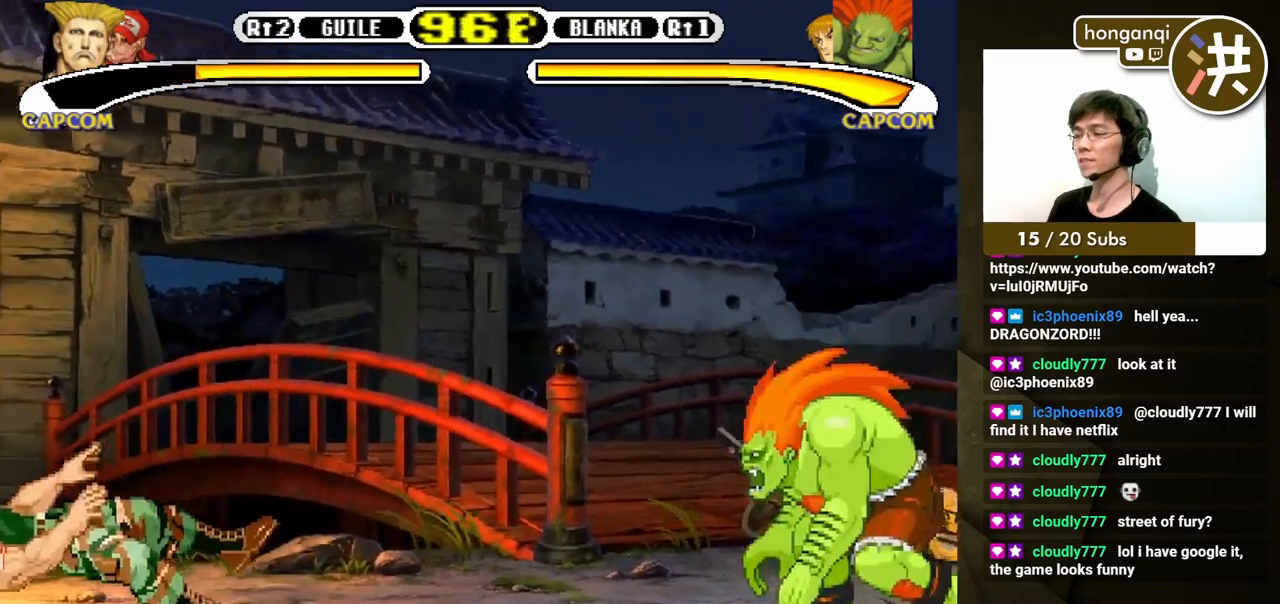
{"buttons": ["X", "DPAD_RIGHT"], "events": [[467, "DPAD_LEFT", "up"], [467, "DPAD_RIGHT", "down"], [483, "DPAD_DOWN", "up"], [500, "X", "down"]]}
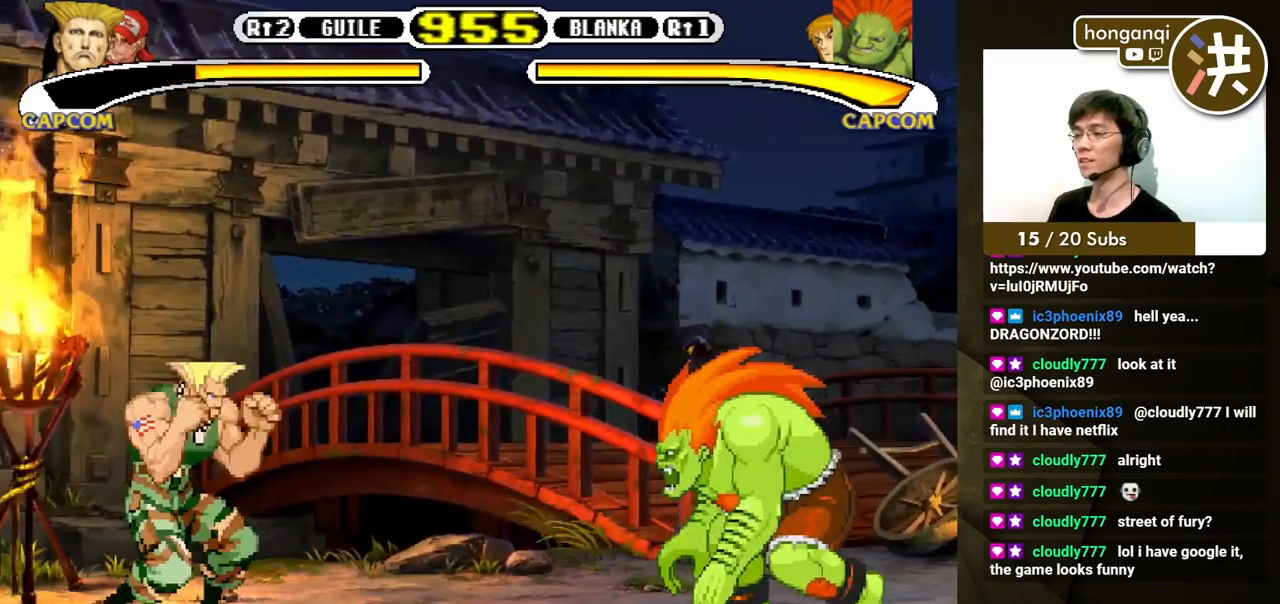
{"buttons": ["DPAD_DOWN", "DPAD_LEFT"], "events": [[50, "DPAD_DOWN", "down"], [67, "DPAD_RIGHT", "up"], [67, "X", "up"], [83, "DPAD_LEFT", "down"], [100, "DPAD_DOWN", "up"], [150, "DPAD_DOWN", "down"]]}
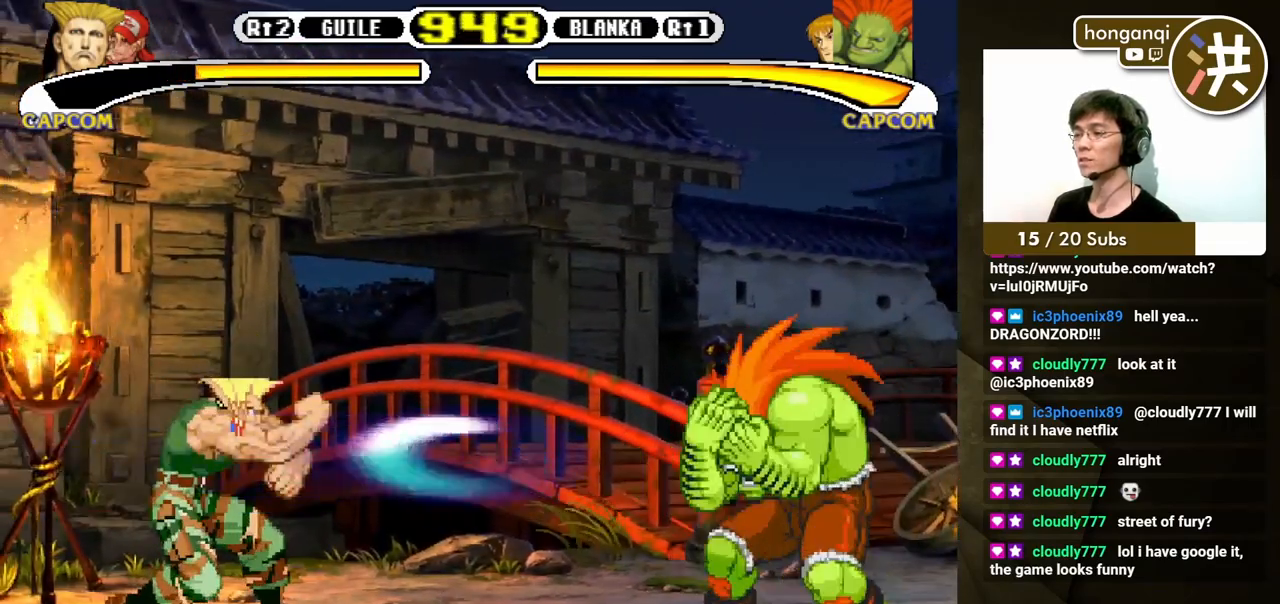
{"buttons": ["DPAD_DOWN", "DPAD_LEFT"], "events": [[167, "DPAD_RIGHT", "down"], [183, "DPAD_LEFT", "up"], [183, "DPAD_UP", "down"], [300, "DPAD_LEFT", "down"], [300, "DPAD_RIGHT", "up"], [300, "DPAD_UP", "up"]]}
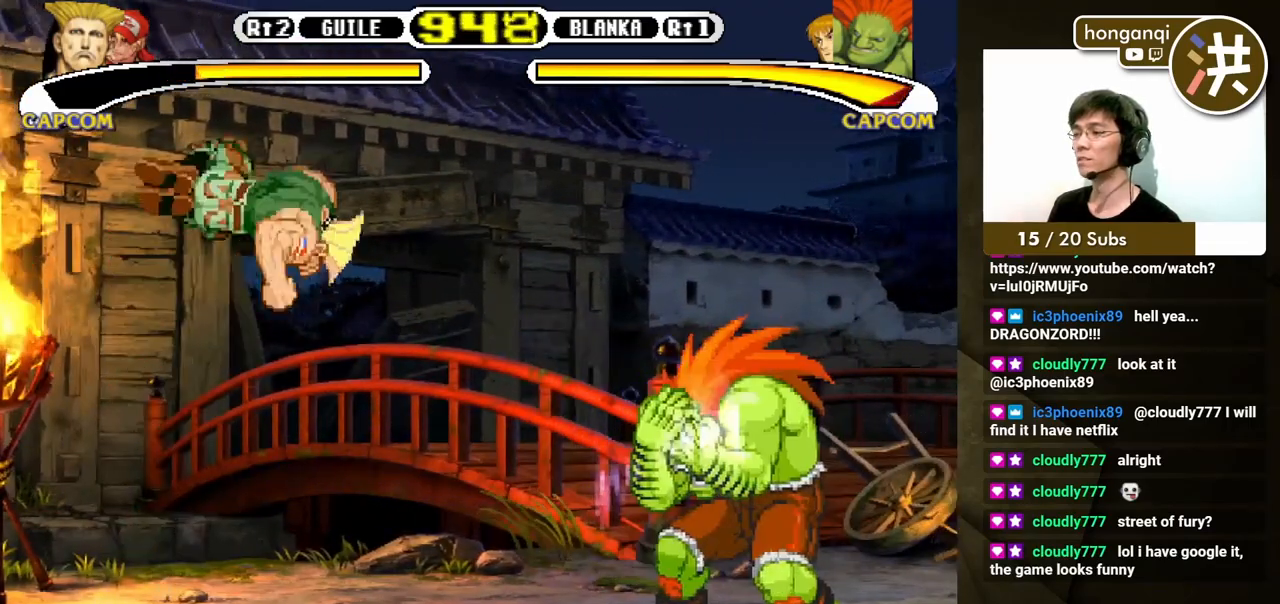
{"buttons": ["DPAD_DOWN", "DPAD_LEFT"], "events": [[167, "B", "down"], [367, "B", "up"]]}
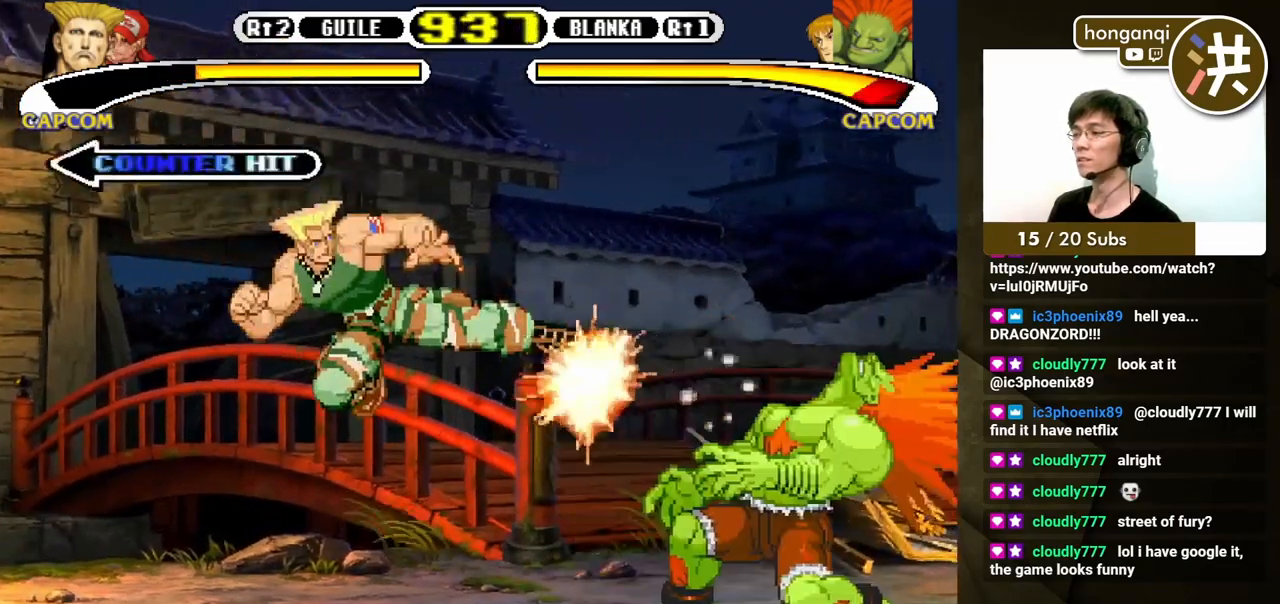
{"buttons": ["DPAD_DOWN", "DPAD_LEFT"]}
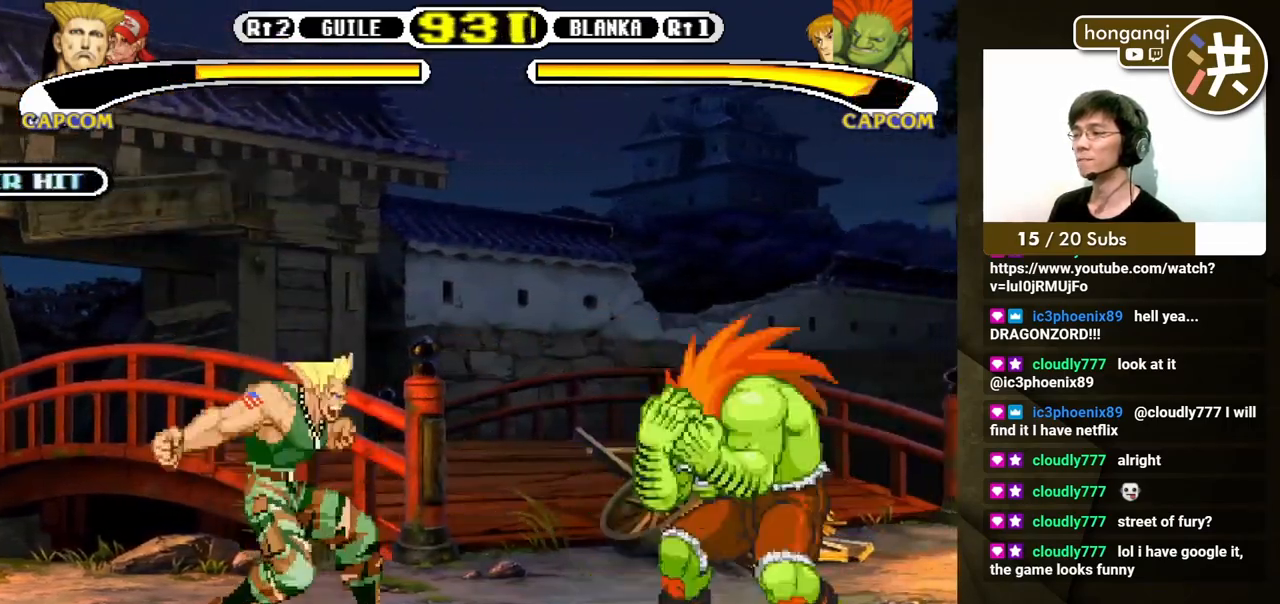
{"buttons": ["DPAD_DOWN", "DPAD_LEFT"], "events": []}
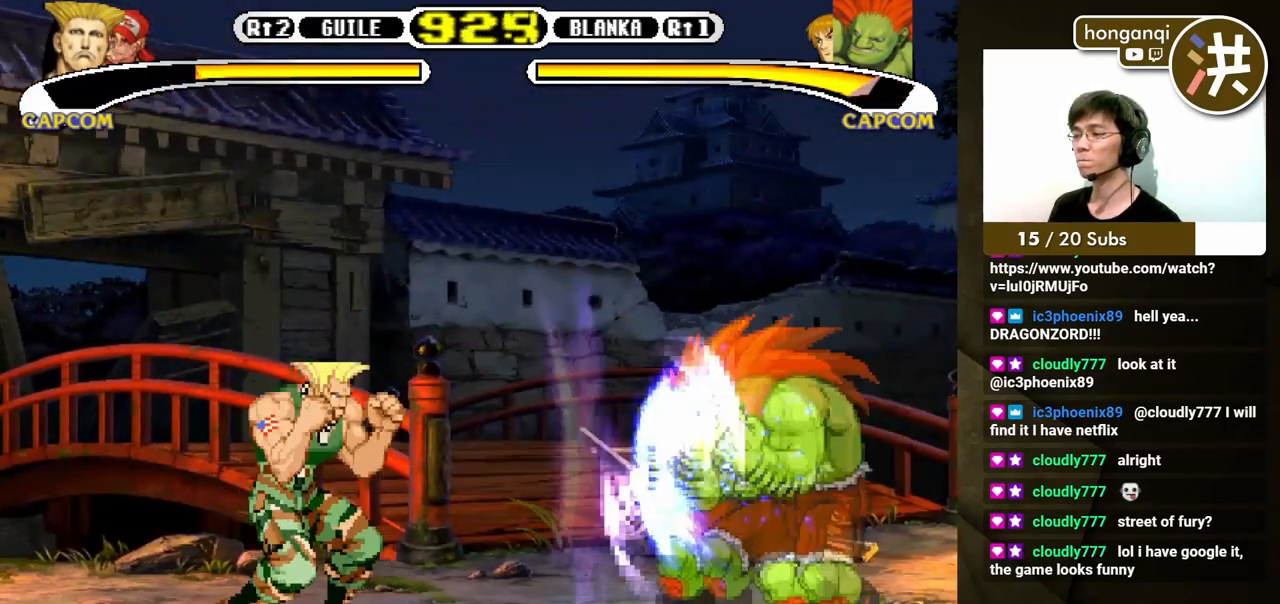
{"buttons": ["DPAD_DOWN", "DPAD_LEFT"], "events": []}
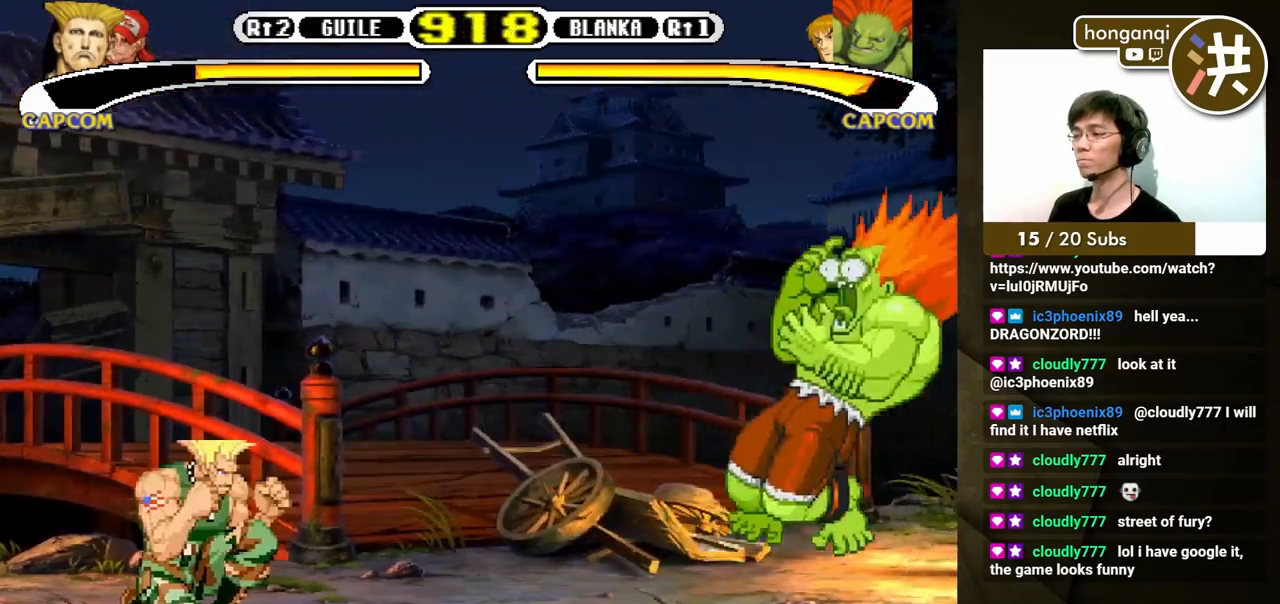
{"buttons": ["DPAD_DOWN", "DPAD_LEFT"]}
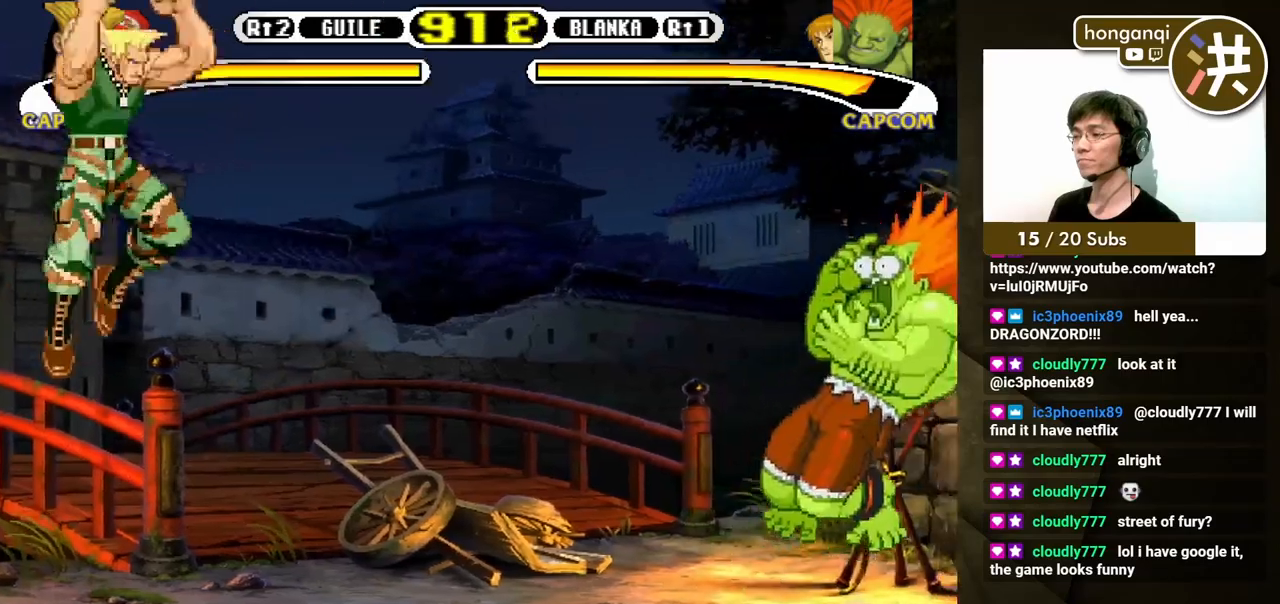
{"buttons": ["DPAD_DOWN", "DPAD_LEFT"], "events": []}
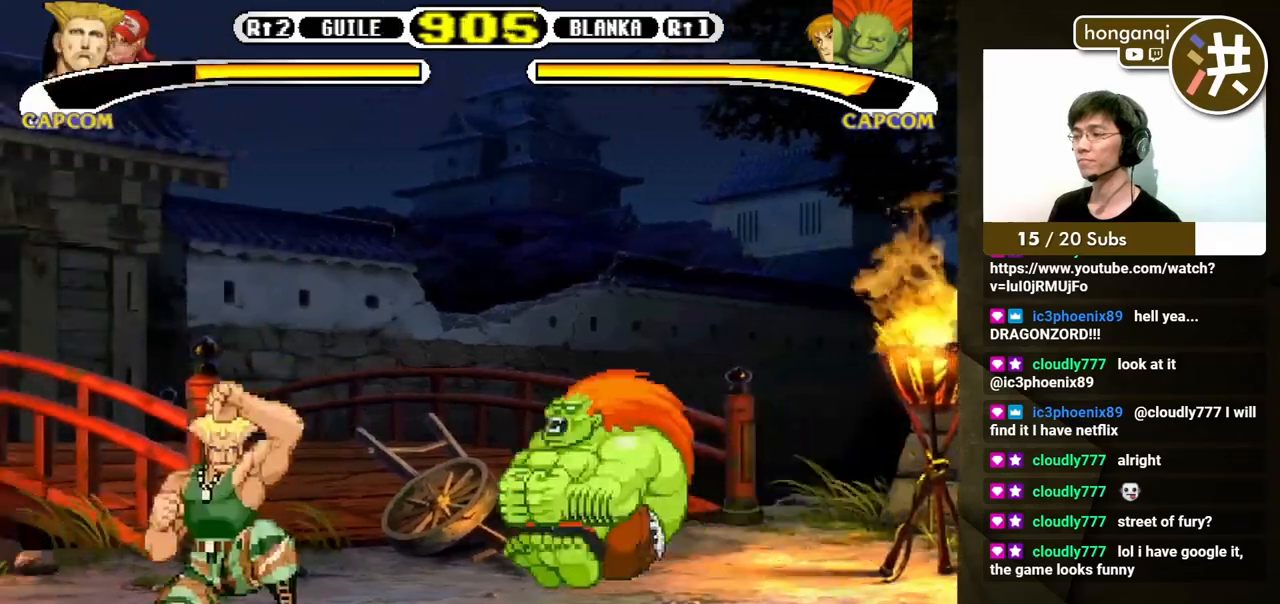
{"buttons": ["X", "DPAD_RIGHT"], "events": [[433, "DPAD_LEFT", "up"], [433, "DPAD_RIGHT", "down"], [450, "DPAD_DOWN", "up"], [450, "X", "down"]]}
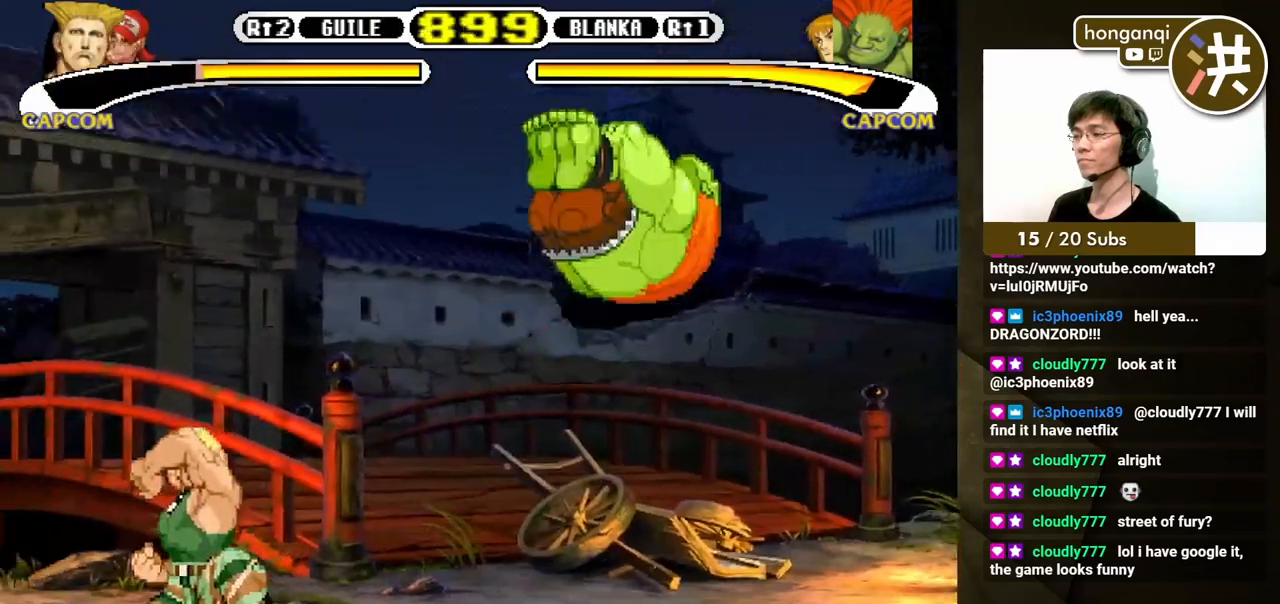
{"buttons": ["DPAD_RIGHT"], "events": [[17, "X", "up"], [33, "DPAD_RIGHT", "up"], [133, "DPAD_RIGHT", "down"]]}
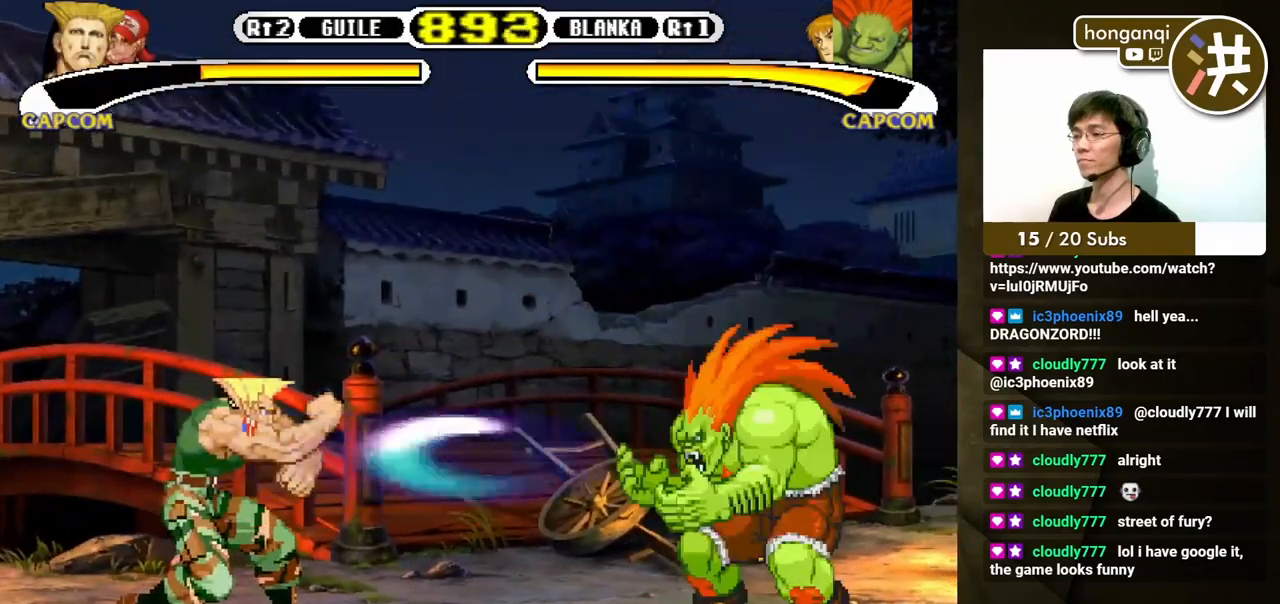
{"buttons": ["DPAD_RIGHT"], "events": []}
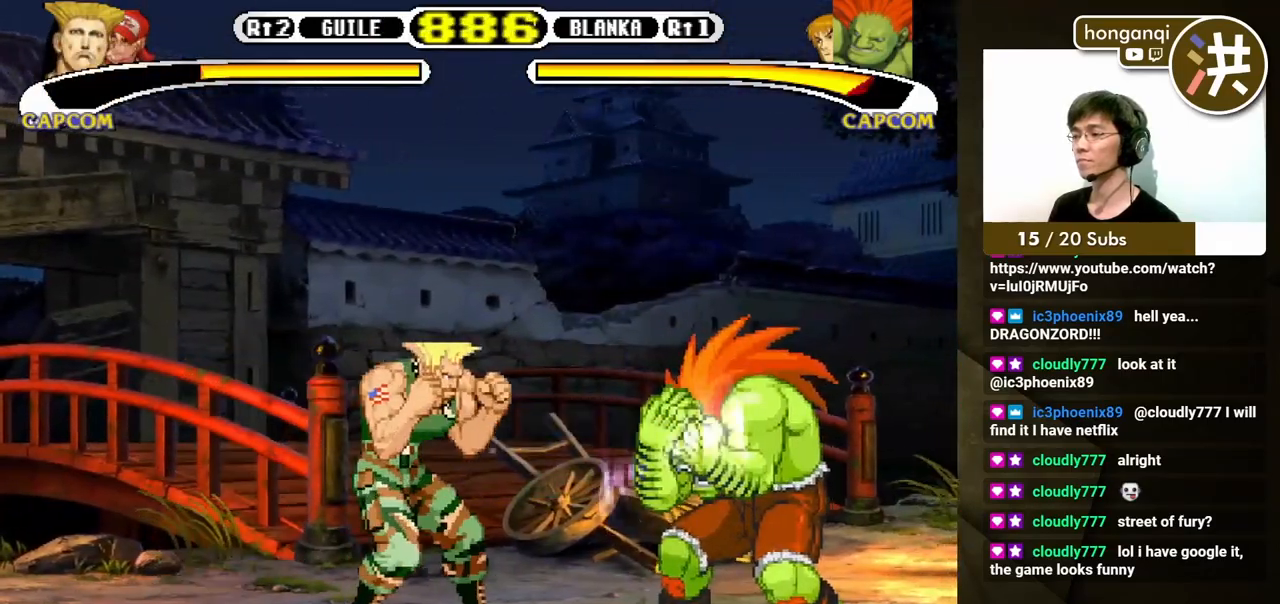
{"buttons": ["DPAD_DOWN", "DPAD_LEFT"], "events": [[167, "DPAD_UP", "down"], [183, "DPAD_RIGHT", "up"], [200, "DPAD_LEFT", "down"], [250, "DPAD_UP", "up"], [267, "DPAD_DOWN", "down"]]}
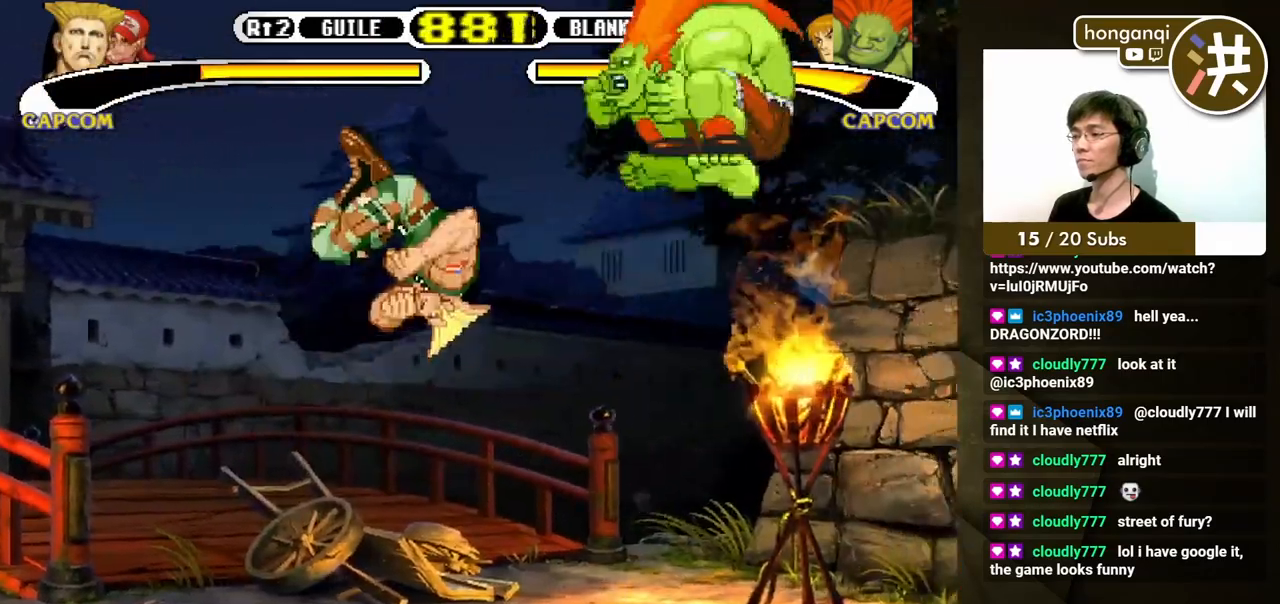
{"buttons": ["DPAD_DOWN", "DPAD_LEFT"], "events": [[200, "Y", "down"], [317, "Y", "up"]]}
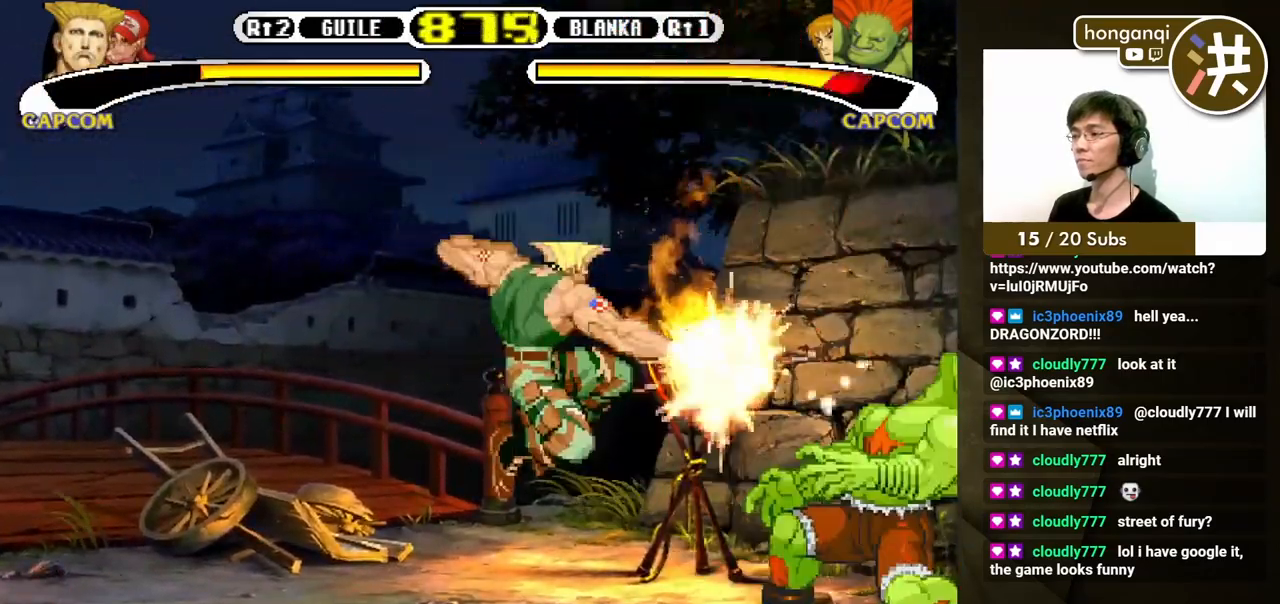
{"buttons": ["DPAD_DOWN", "DPAD_LEFT"]}
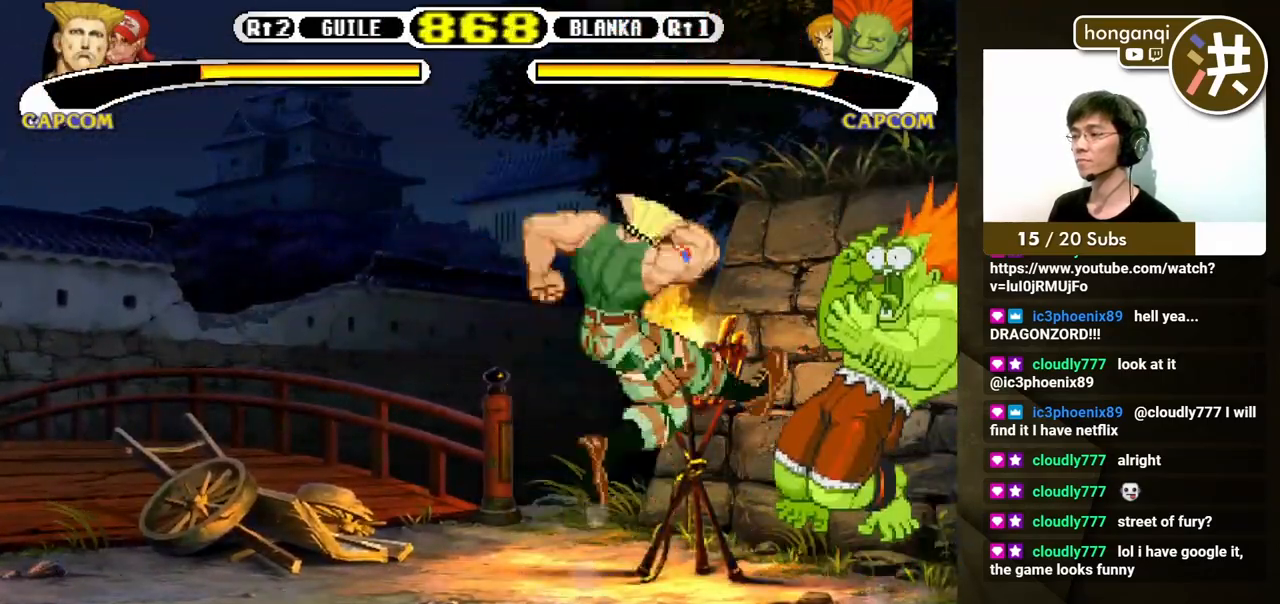
{"buttons": ["DPAD_DOWN", "DPAD_LEFT"], "events": []}
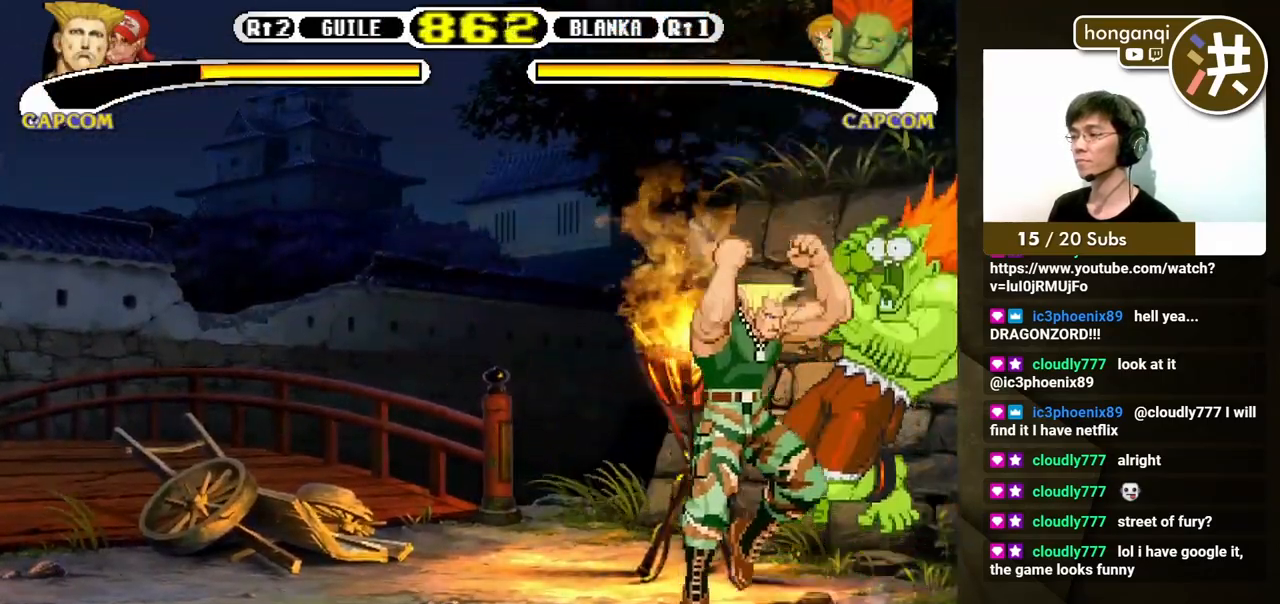
{"buttons": ["DPAD_DOWN", "DPAD_LEFT"], "events": []}
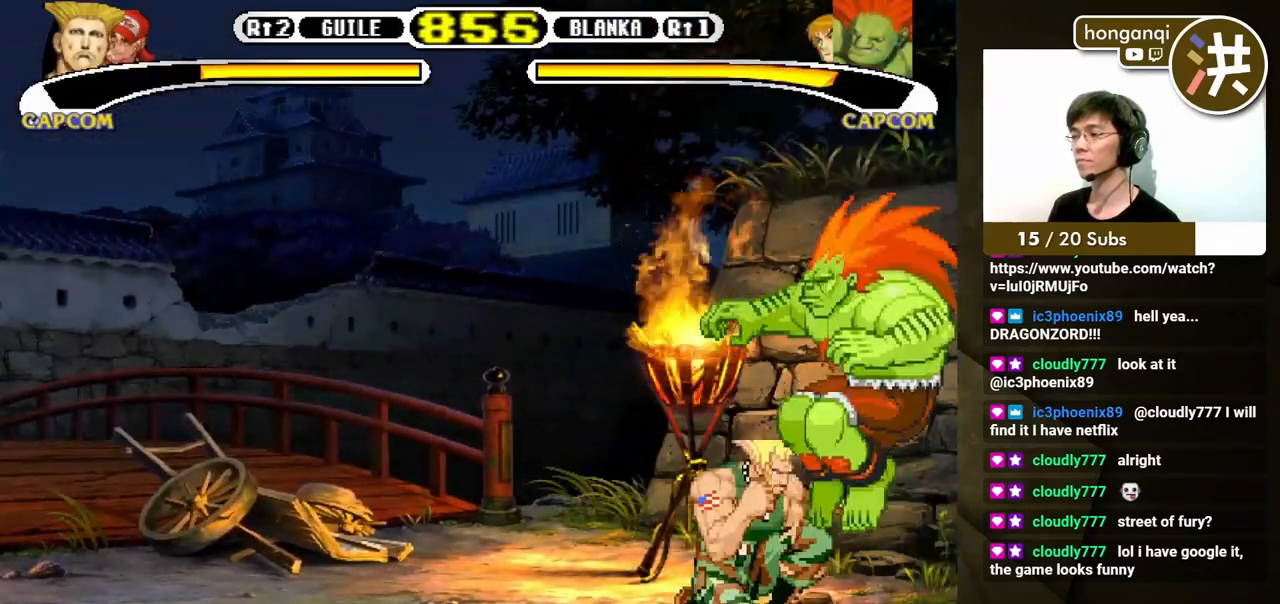
{"buttons": ["DPAD_RIGHT"], "events": [[200, "DPAD_LEFT", "up"], [217, "DPAD_RIGHT", "down"], [233, "DPAD_DOWN", "up"], [300, "Y", "down"], [433, "Y", "up"]]}
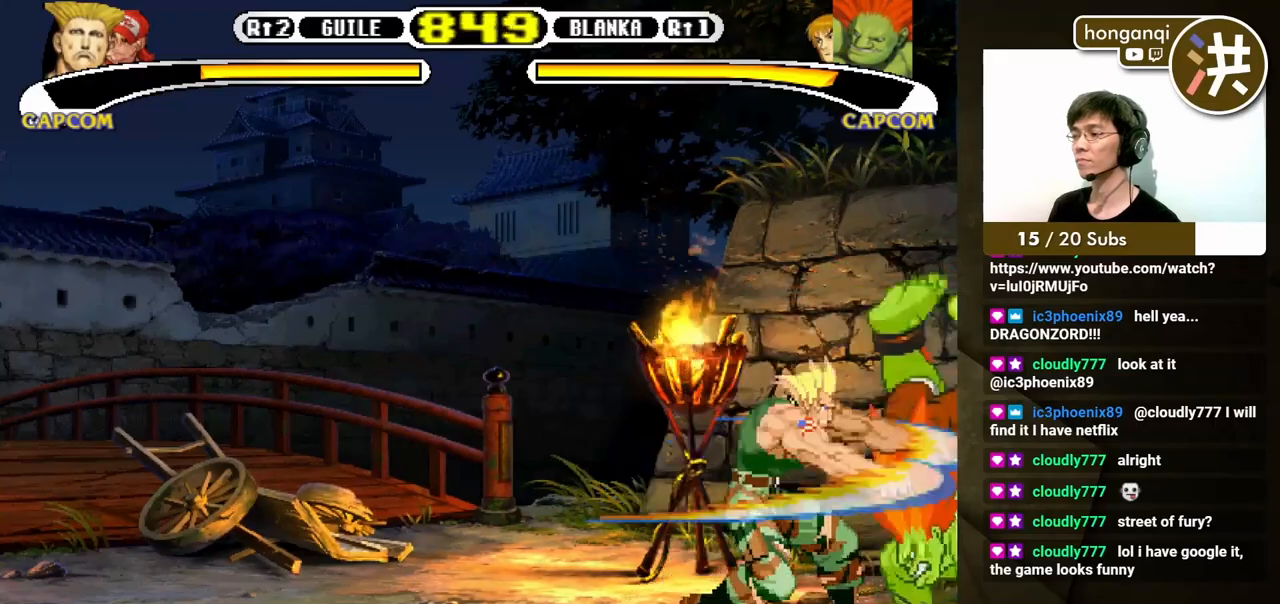
{"buttons": ["DPAD_LEFT"], "events": [[217, "DPAD_DOWN", "down"], [233, "DPAD_LEFT", "down"], [233, "DPAD_RIGHT", "up"], [400, "DPAD_DOWN", "up"]]}
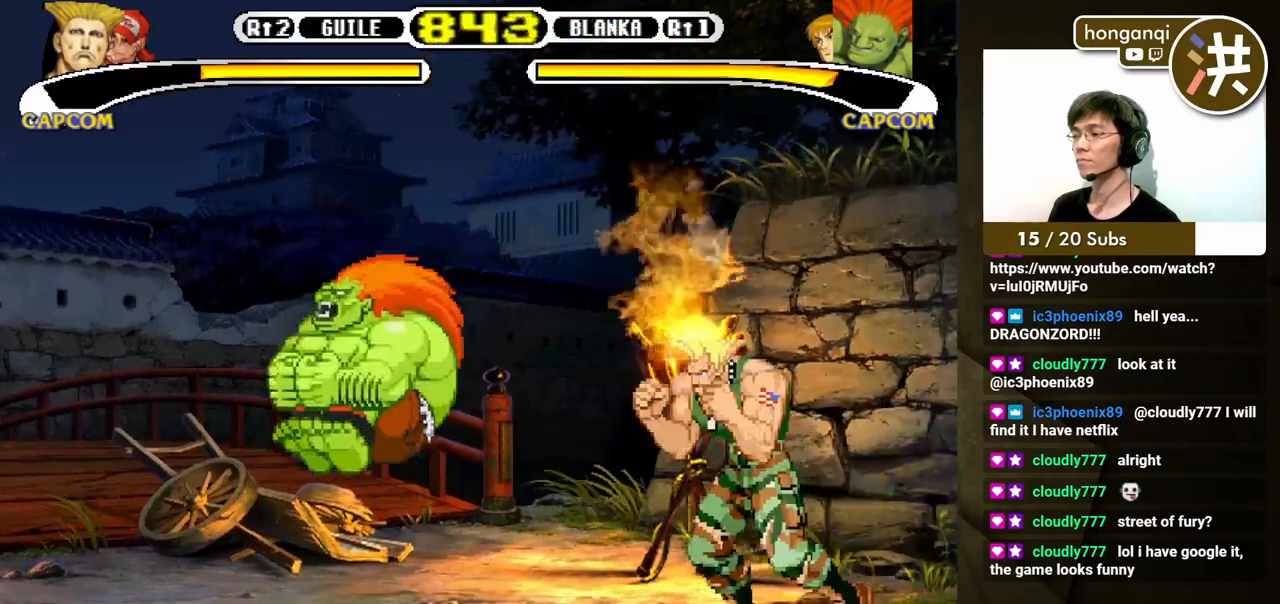
{"buttons": ["DPAD_DOWN", "DPAD_RIGHT"], "events": [[83, "B", "down"], [117, "DPAD_DOWN", "down"], [150, "DPAD_LEFT", "up"], [167, "DPAD_RIGHT", "down"], [217, "B", "up"]]}